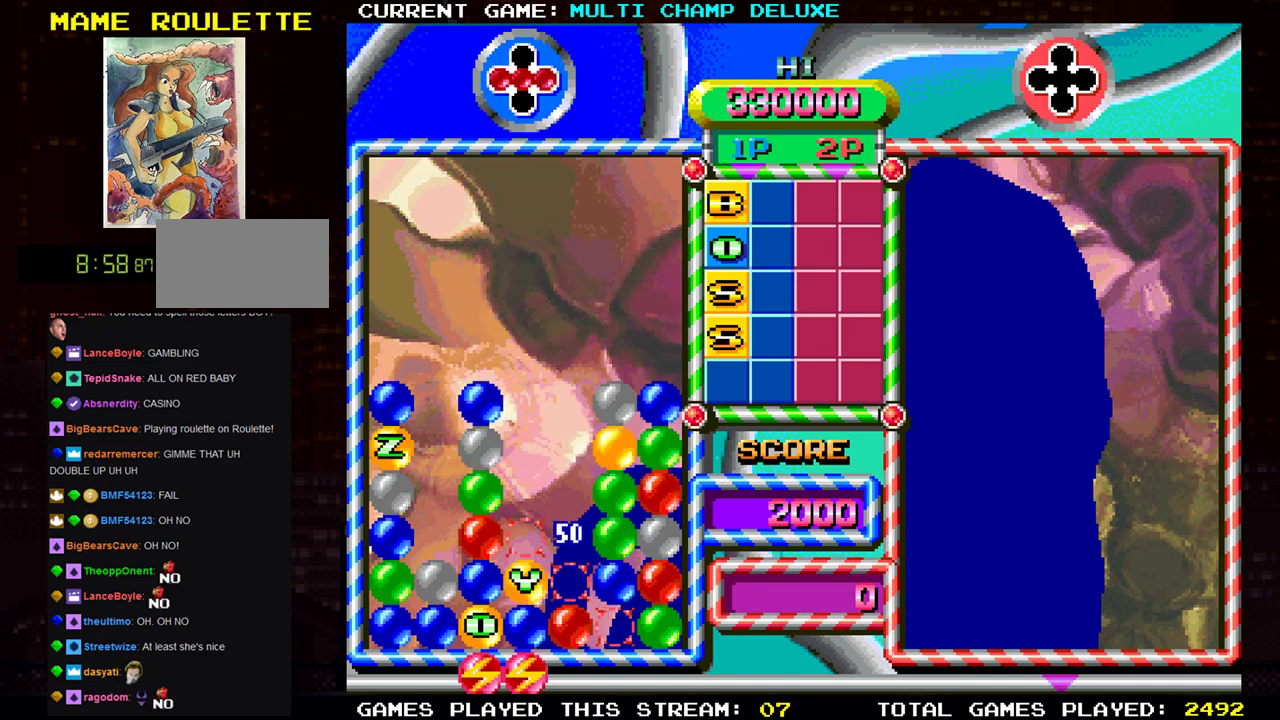
Gameplay with a controller (arcade stick); each line is a JSON object with the inputs held at the frame after it. "events" lists button and stick changes between this image and that frame as [ms after this image, input, new state], when the widget could be followed in between. Not read: L3 R3.
{"buttons": [], "left_stick": "center", "events": []}
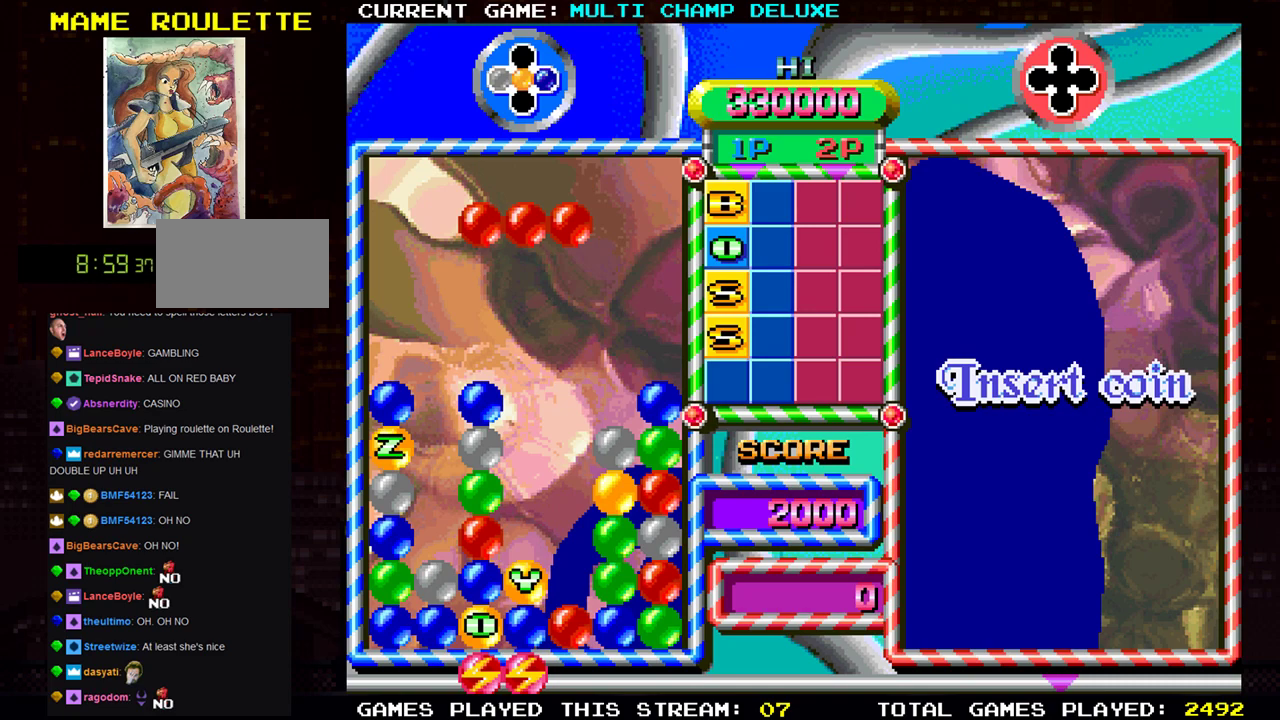
{"buttons": [], "left_stick": "left", "events": [[117, "left_stick", "left"]]}
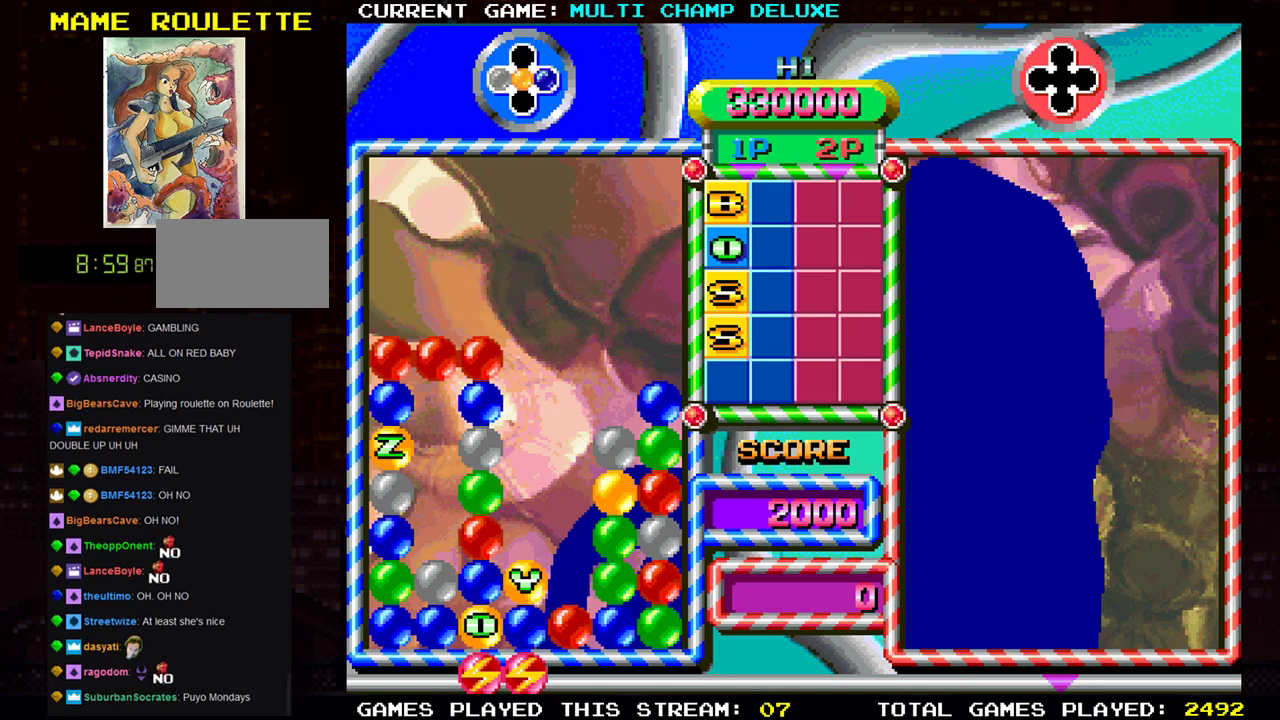
{"buttons": [], "left_stick": "center", "events": [[184, "left_stick", "center"]]}
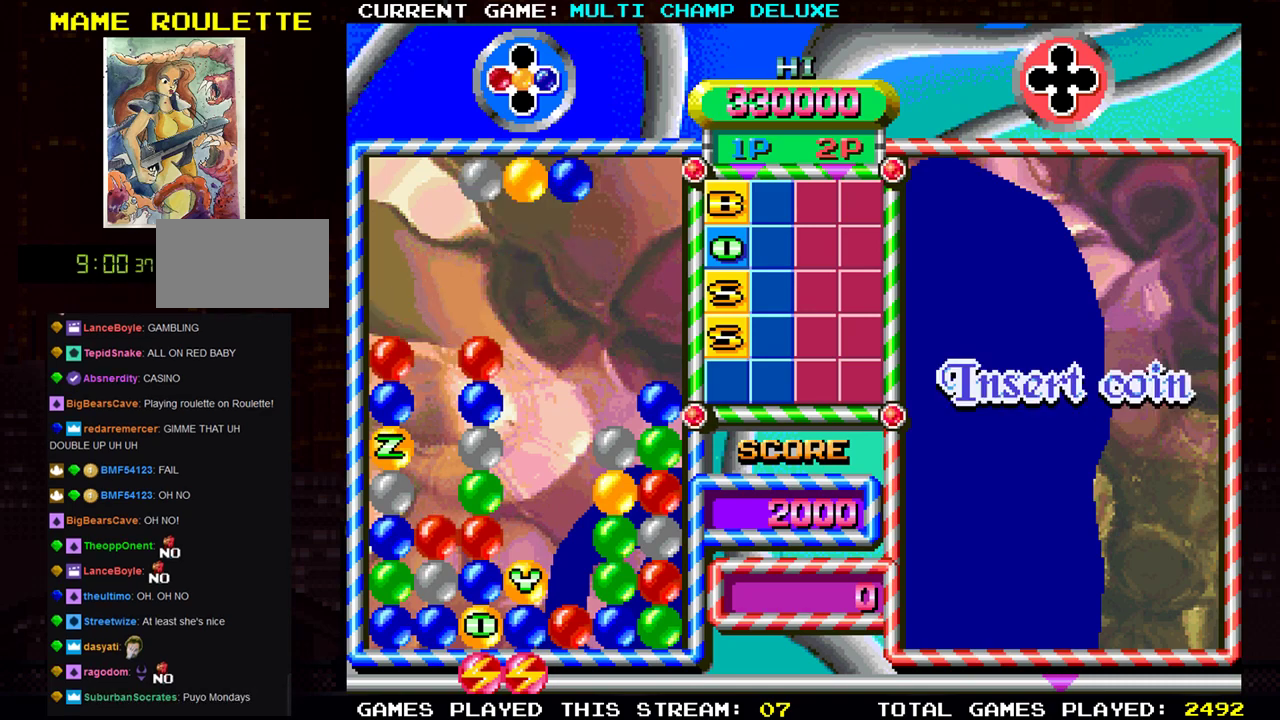
{"buttons": [], "left_stick": "center", "events": [[83, "left_stick", "right"], [183, "left_stick", "center"]]}
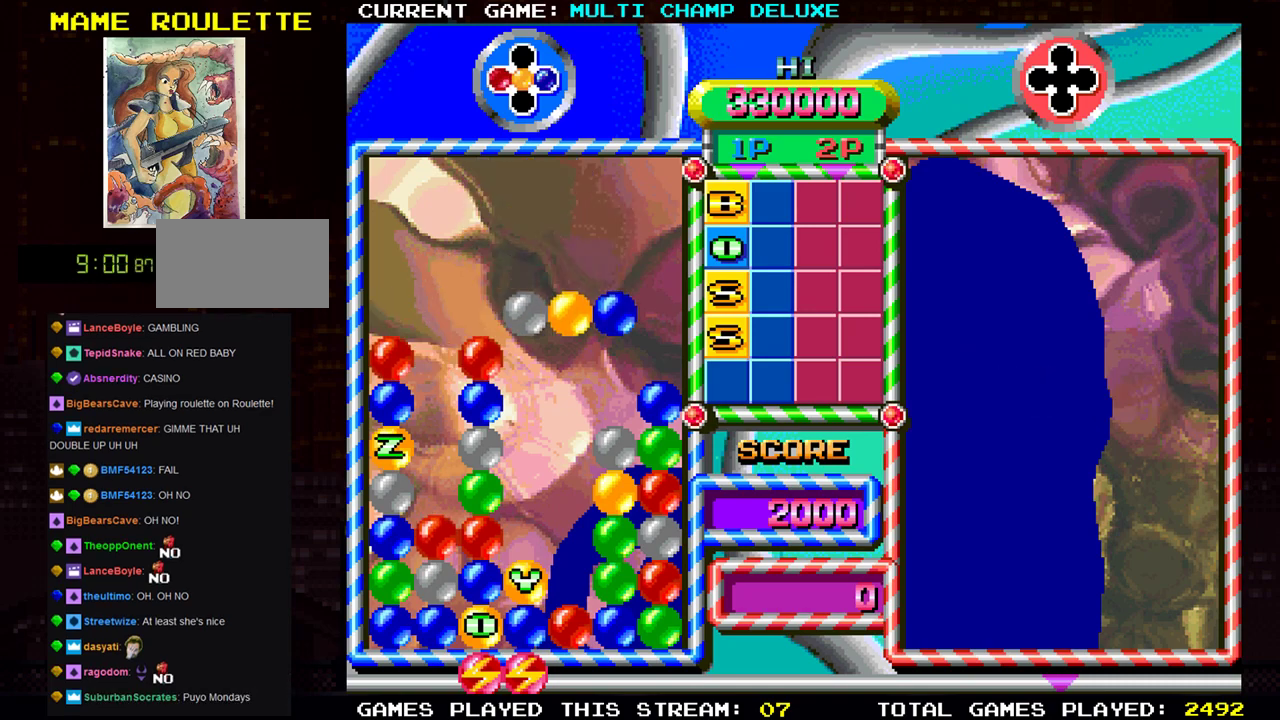
{"buttons": [], "left_stick": "center", "events": [[151, "left_stick", "down"], [434, "left_stick", "center"]]}
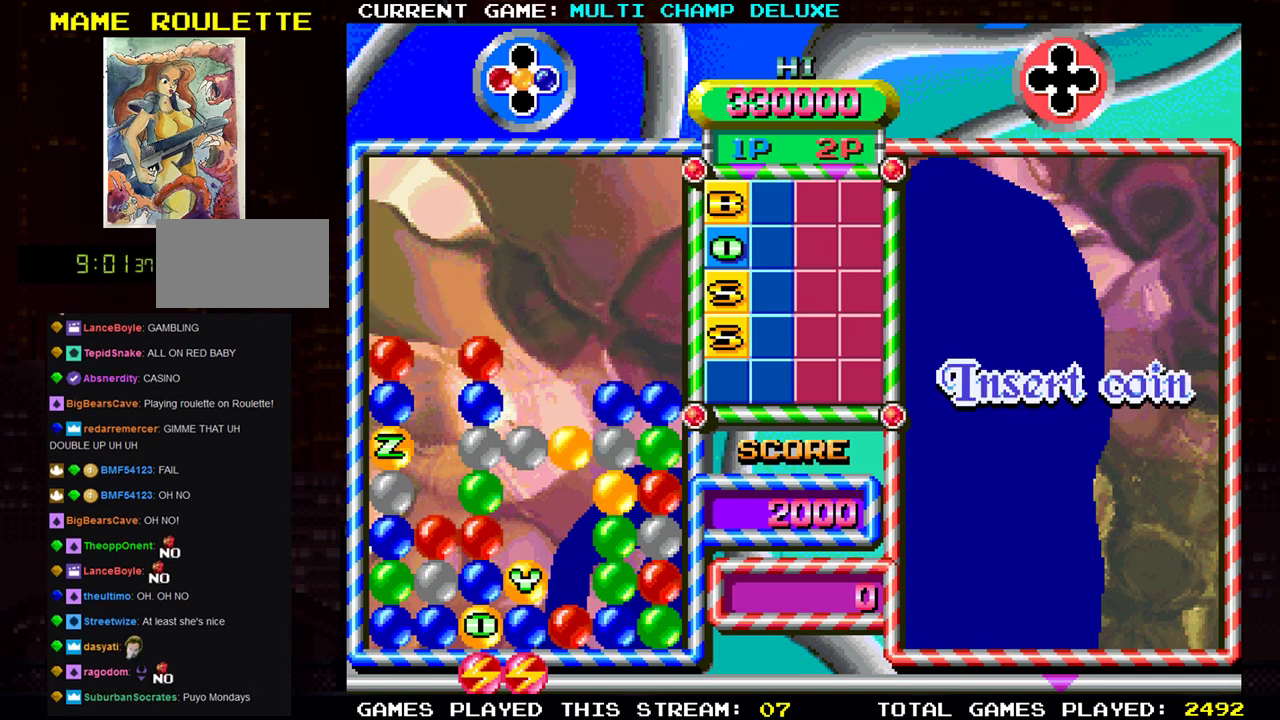
{"buttons": [], "left_stick": "left", "events": [[334, "left_stick", "left"]]}
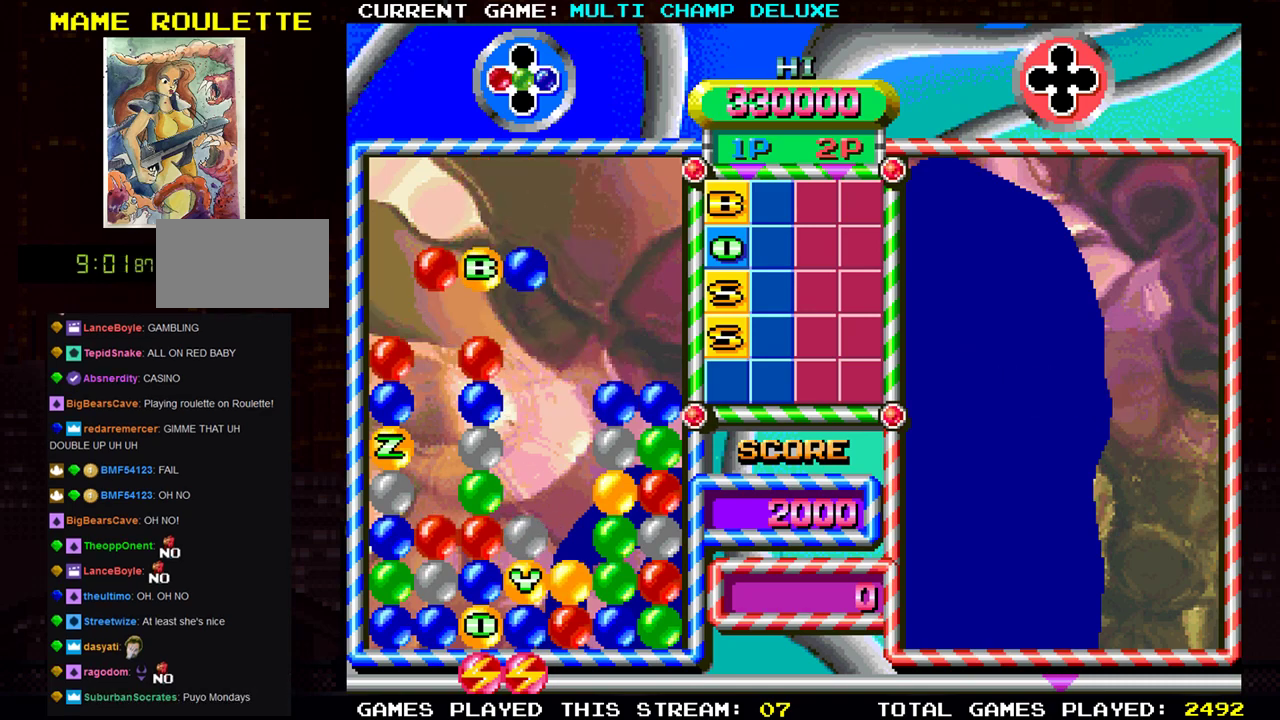
{"buttons": [], "left_stick": "right", "events": [[234, "left_stick", "center"], [351, "left_stick", "right"]]}
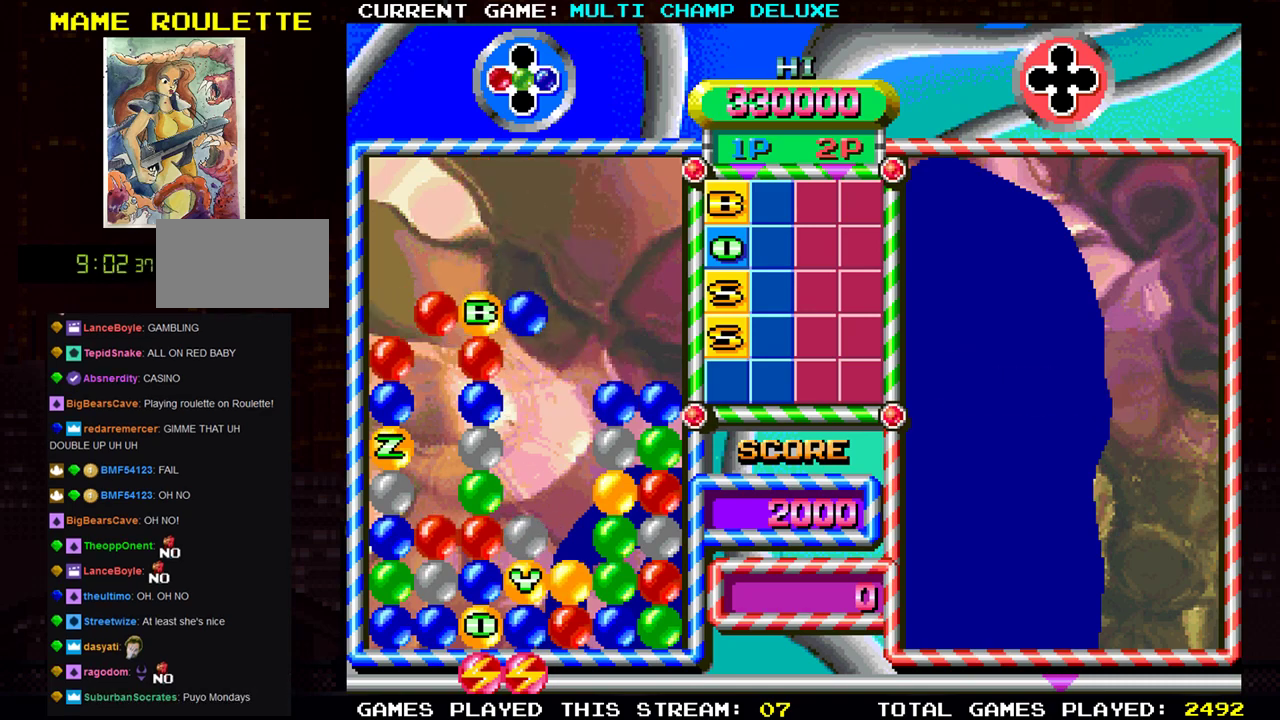
{"buttons": [], "left_stick": "center", "events": [[83, "left_stick", "center"], [167, "left_stick", "right"], [400, "left_stick", "center"]]}
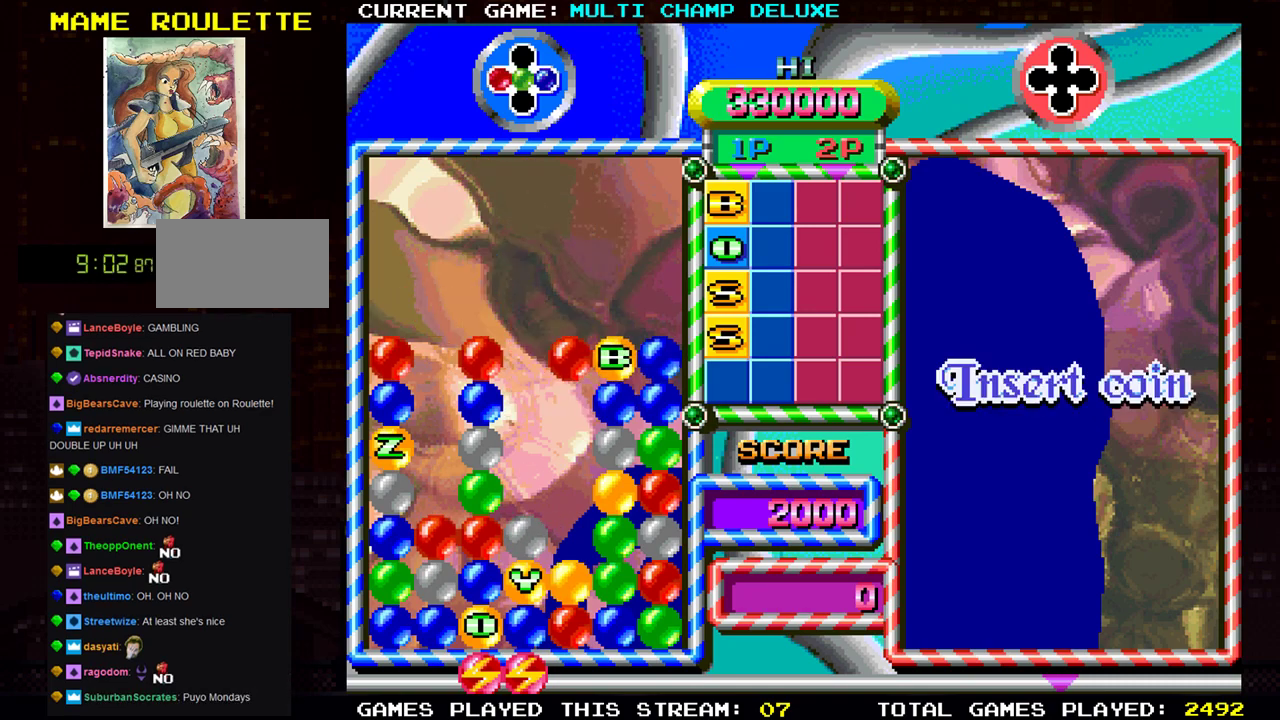
{"buttons": [], "left_stick": "left", "events": [[101, "left_stick", "left"], [184, "left_stick", "center"], [468, "left_stick", "left"]]}
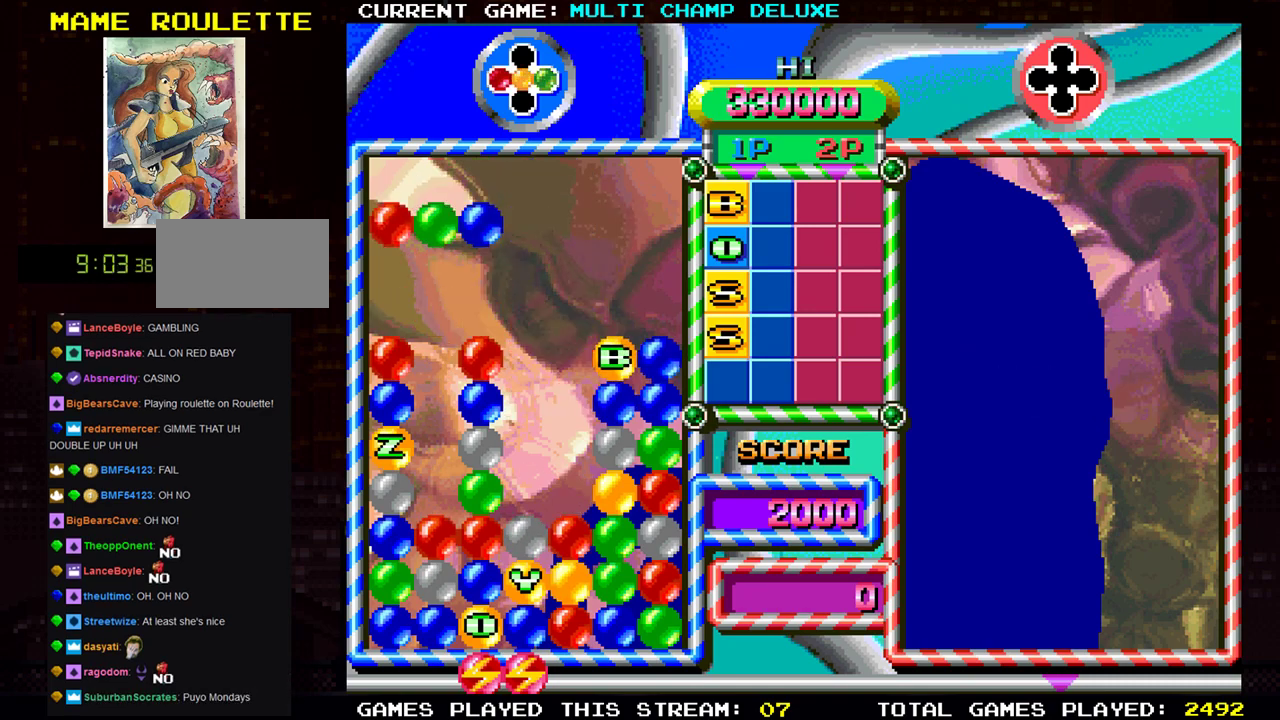
{"buttons": [], "left_stick": "center", "events": [[67, "left_stick", "center"], [183, "left_stick", "left"], [300, "left_stick", "center"], [400, "left_stick", "left"], [467, "left_stick", "center"]]}
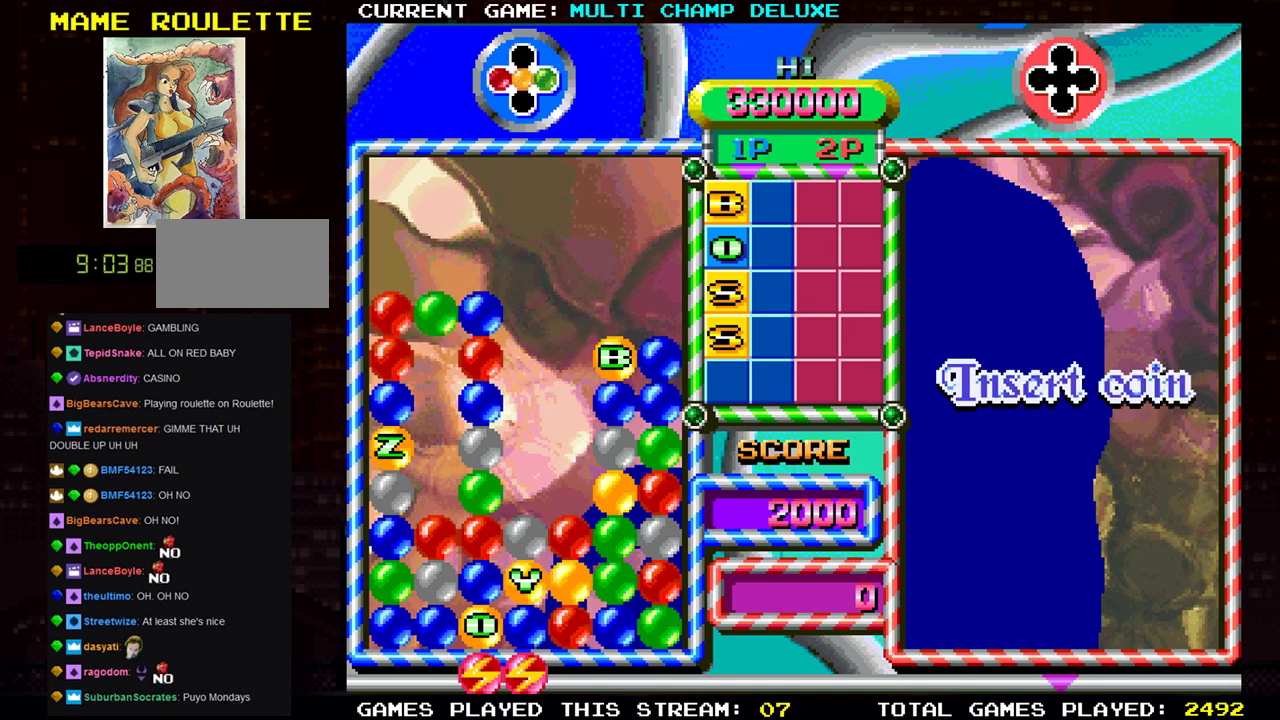
{"buttons": [], "left_stick": "center", "events": []}
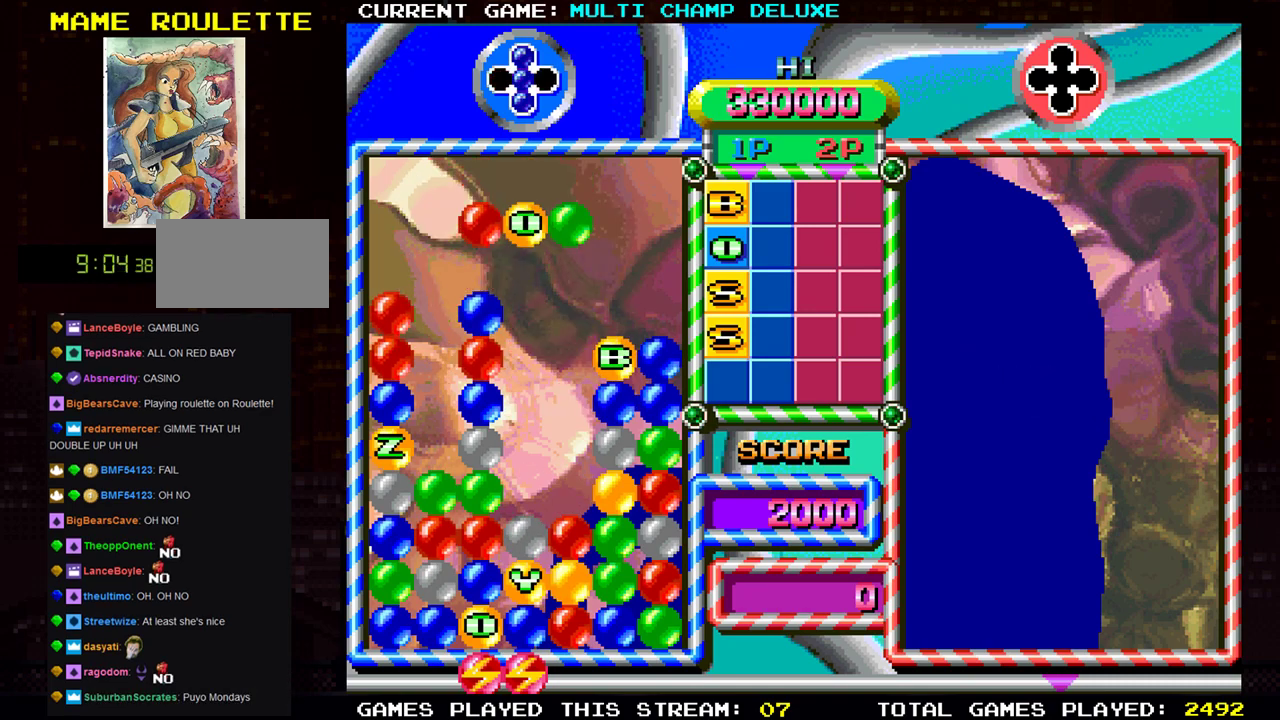
{"buttons": [], "left_stick": "center", "events": [[217, "left_stick", "right"], [300, "left_stick", "center"]]}
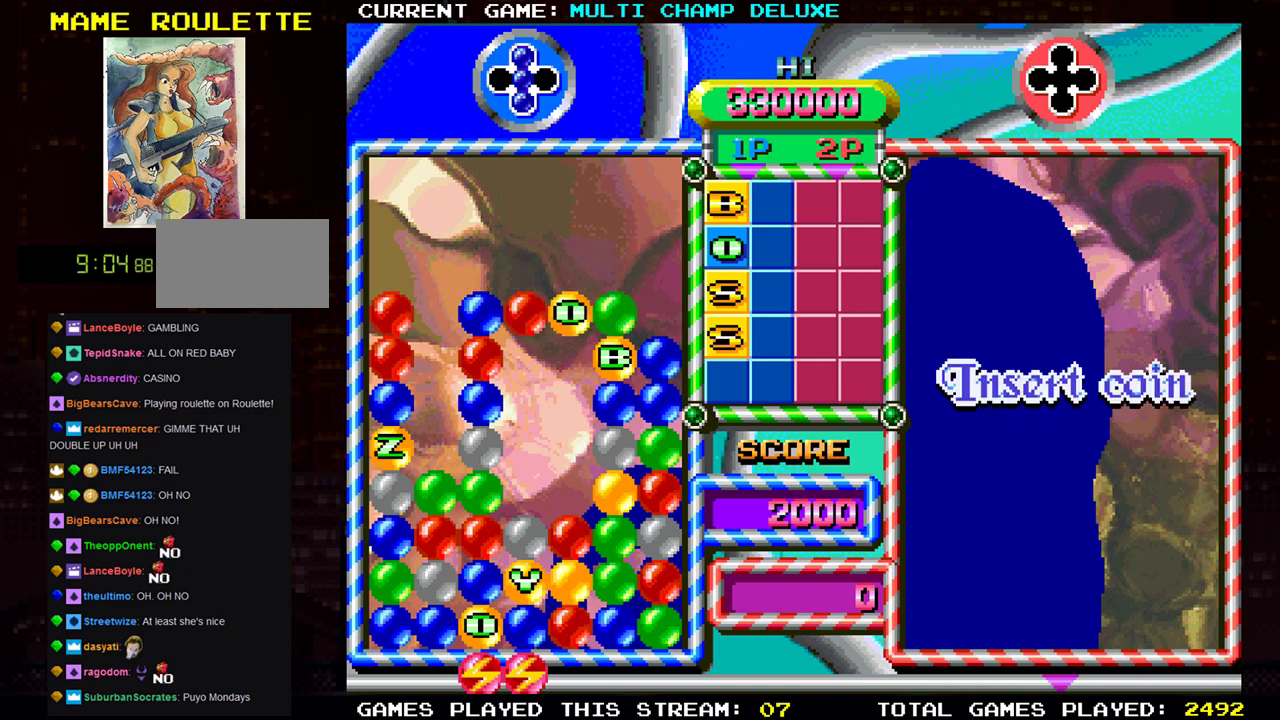
{"buttons": [], "left_stick": "center", "events": [[217, "left_stick", "down"], [367, "left_stick", "center"]]}
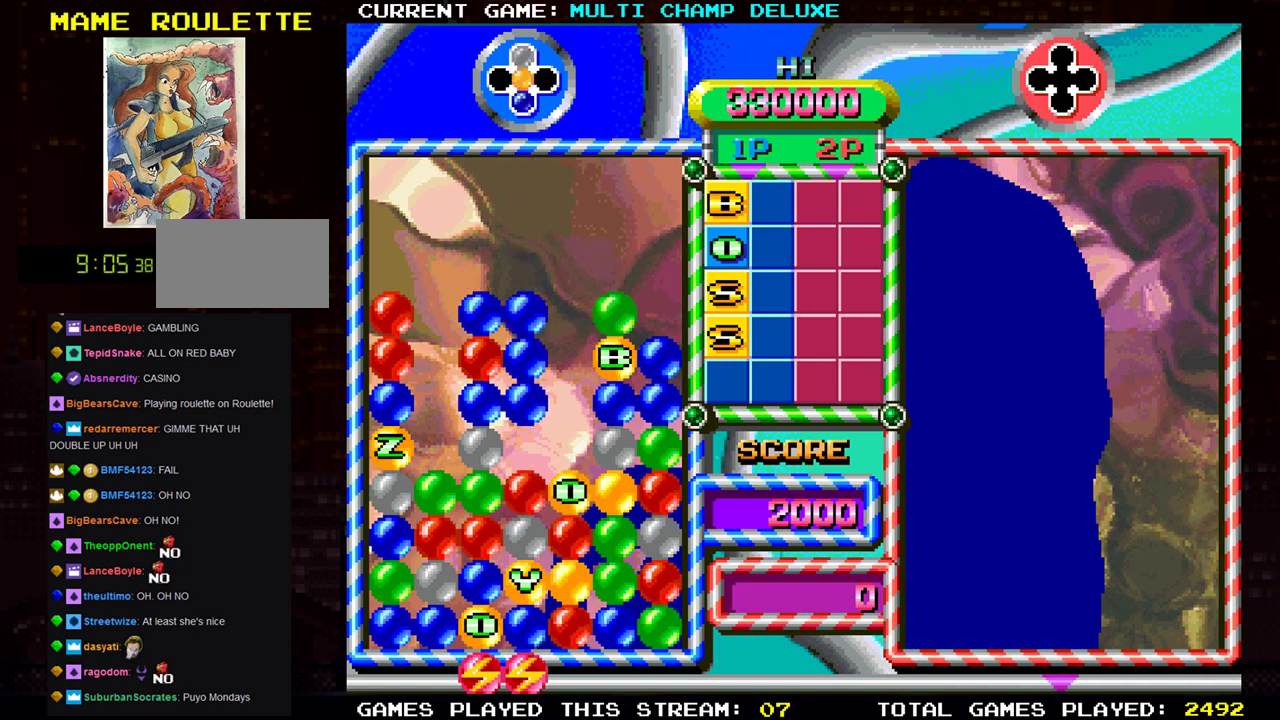
{"buttons": [], "left_stick": "center", "events": []}
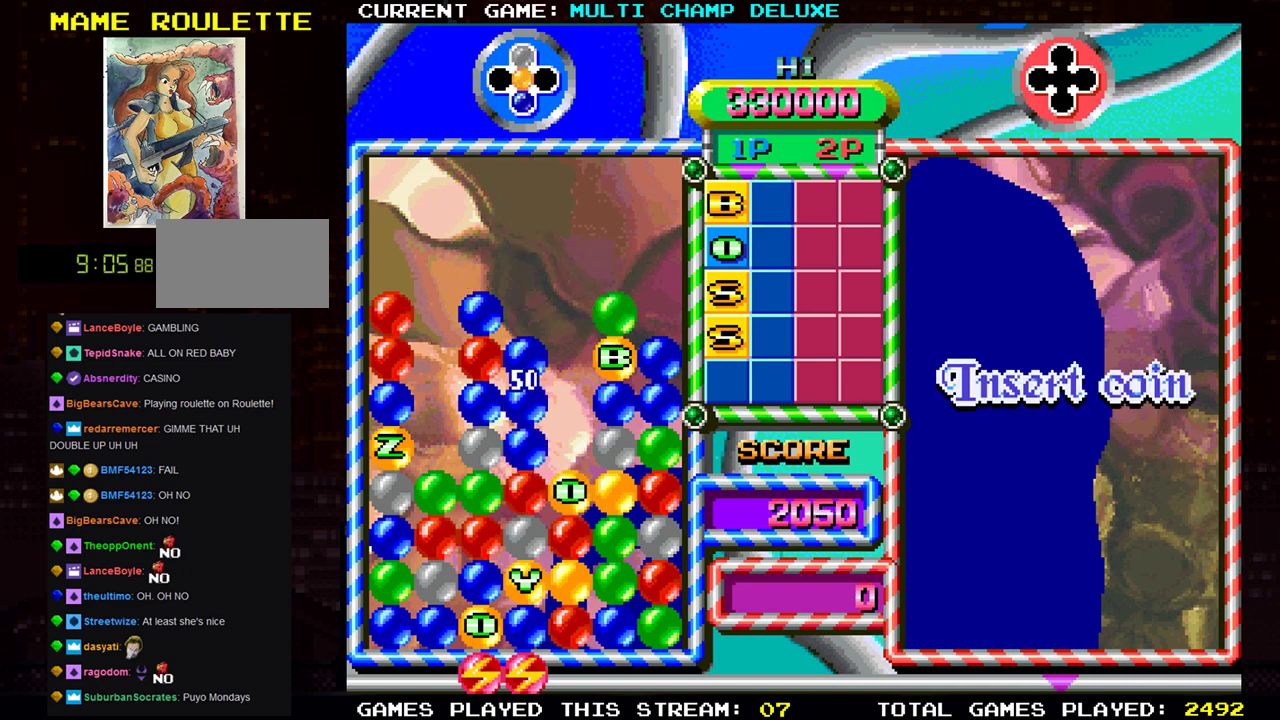
{"buttons": [], "left_stick": "center", "events": []}
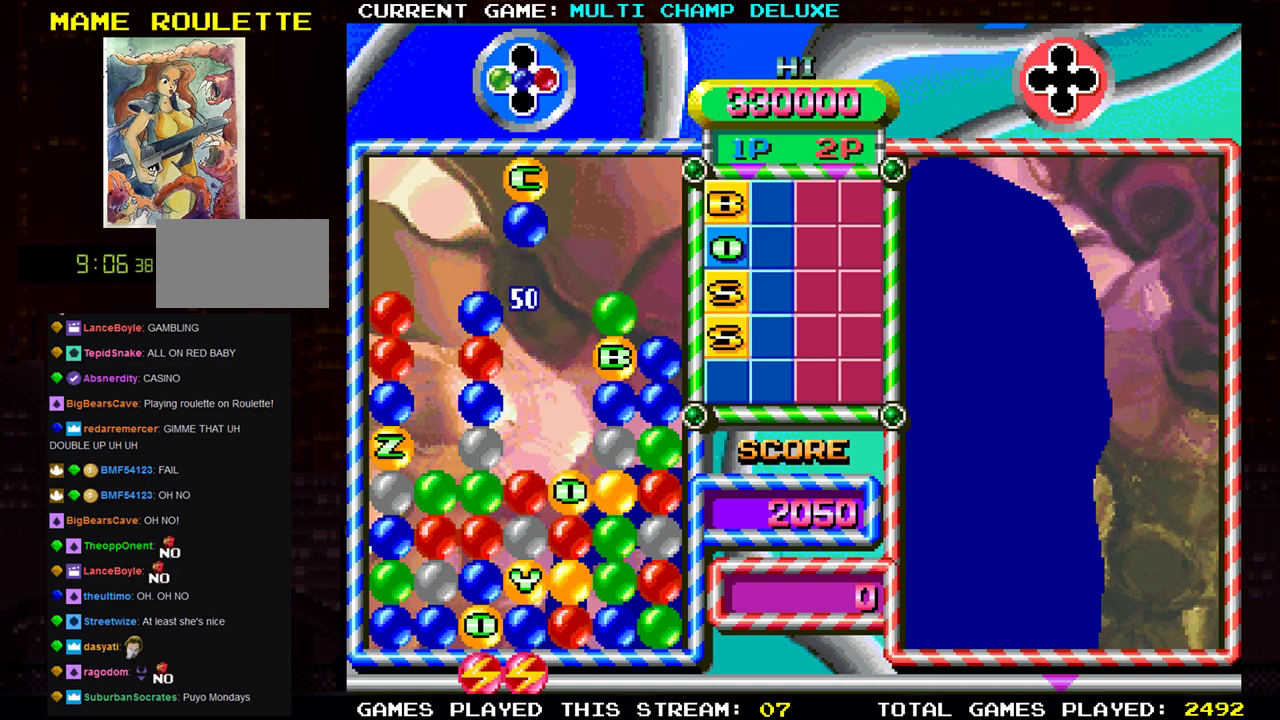
{"buttons": [], "left_stick": "center", "events": [[17, "left_stick", "right"], [133, "left_stick", "center"]]}
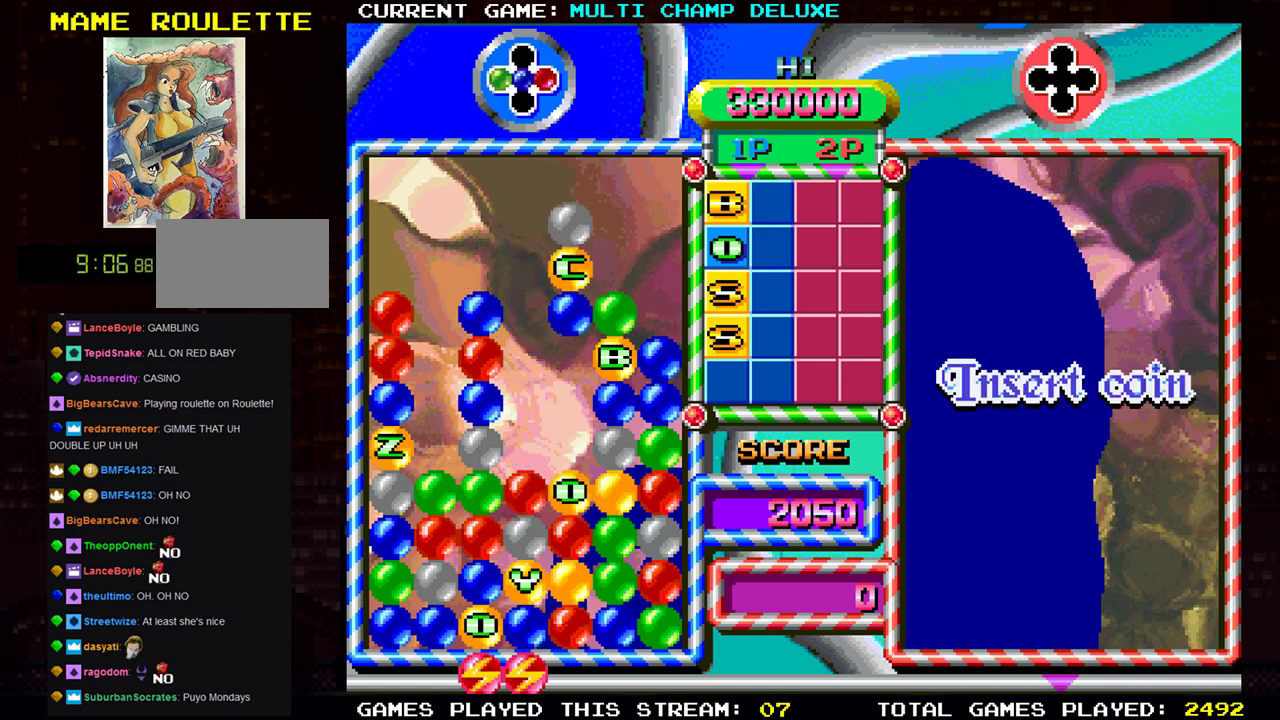
{"buttons": [], "left_stick": "center", "events": []}
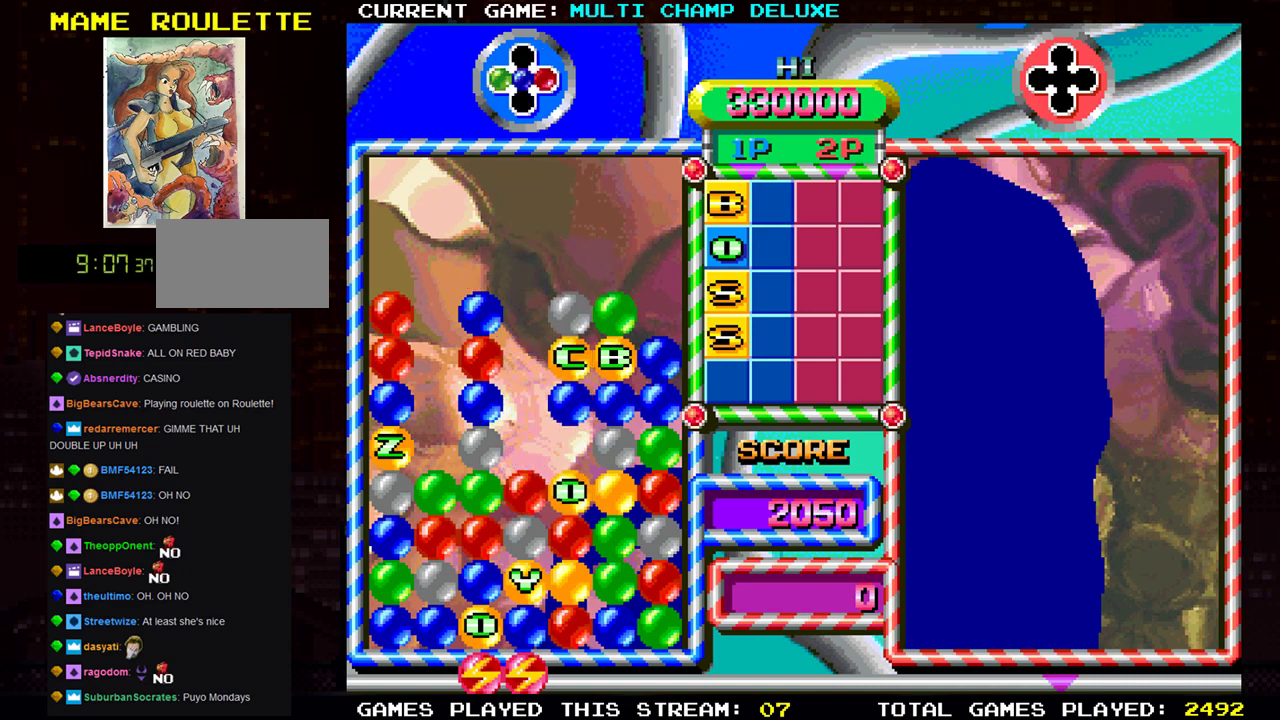
{"buttons": [], "left_stick": "center", "events": []}
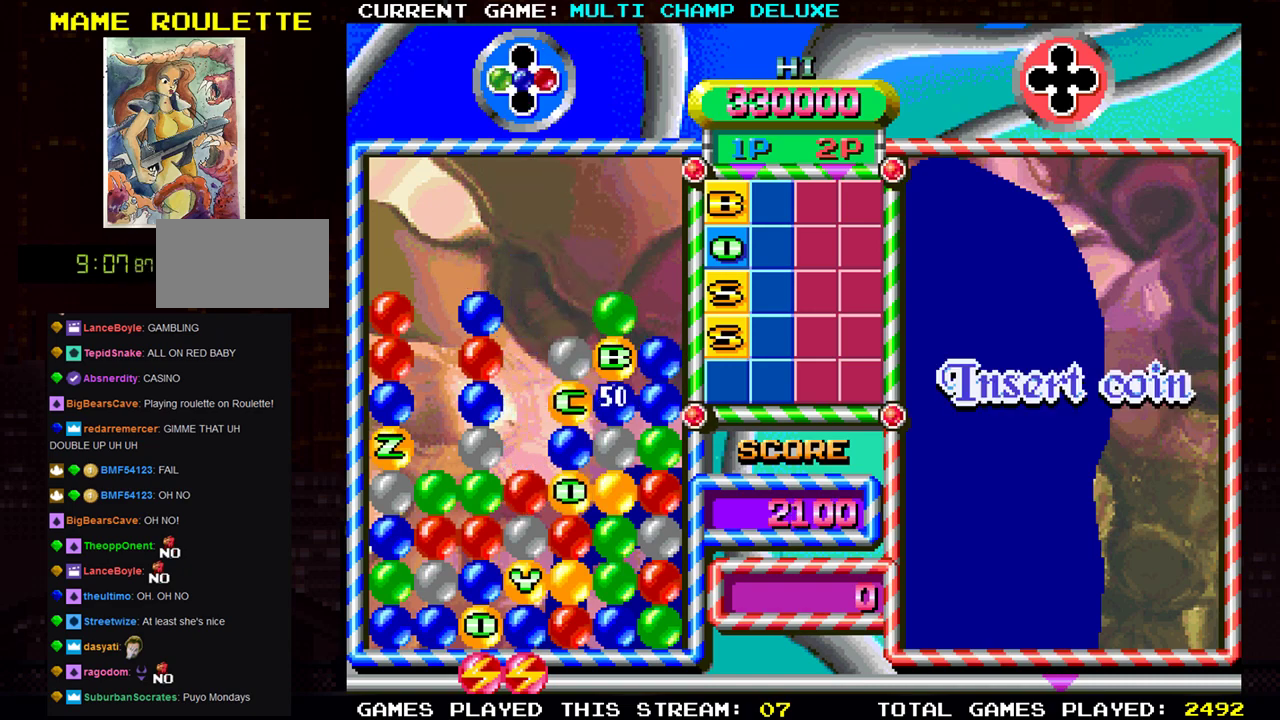
{"buttons": [], "left_stick": "center", "events": []}
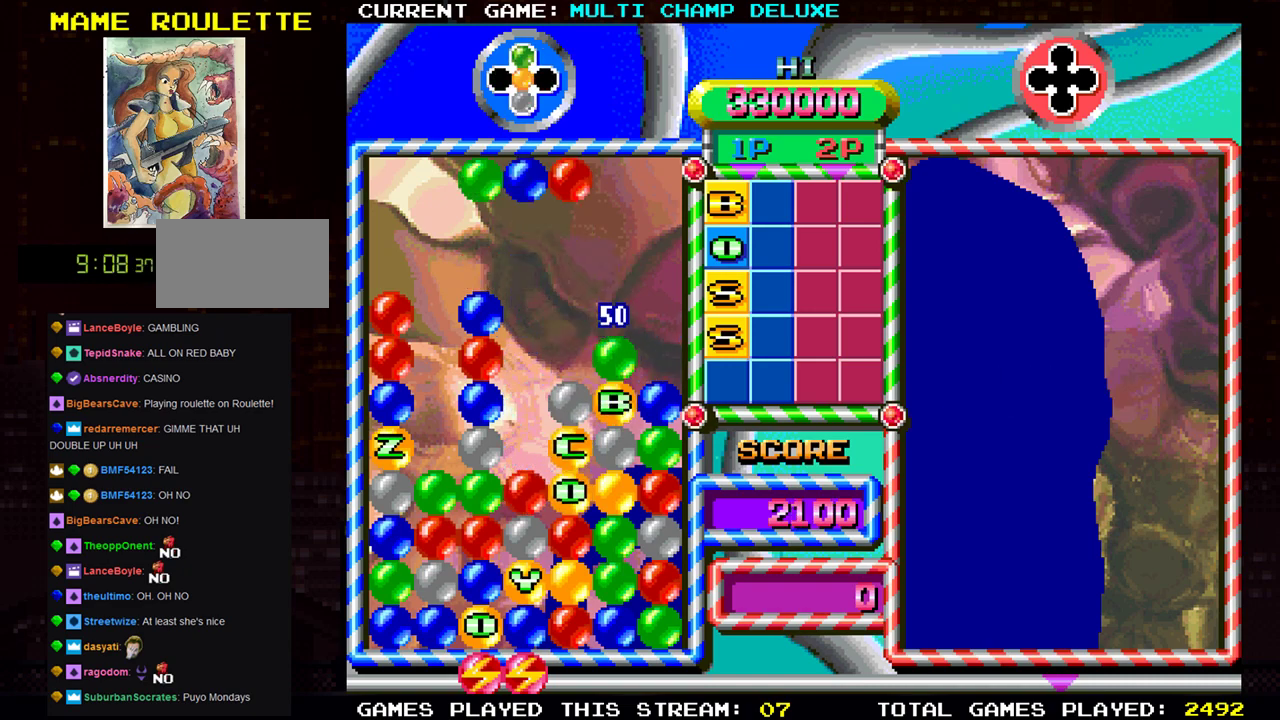
{"buttons": [], "left_stick": "right", "events": [[417, "left_stick", "right"]]}
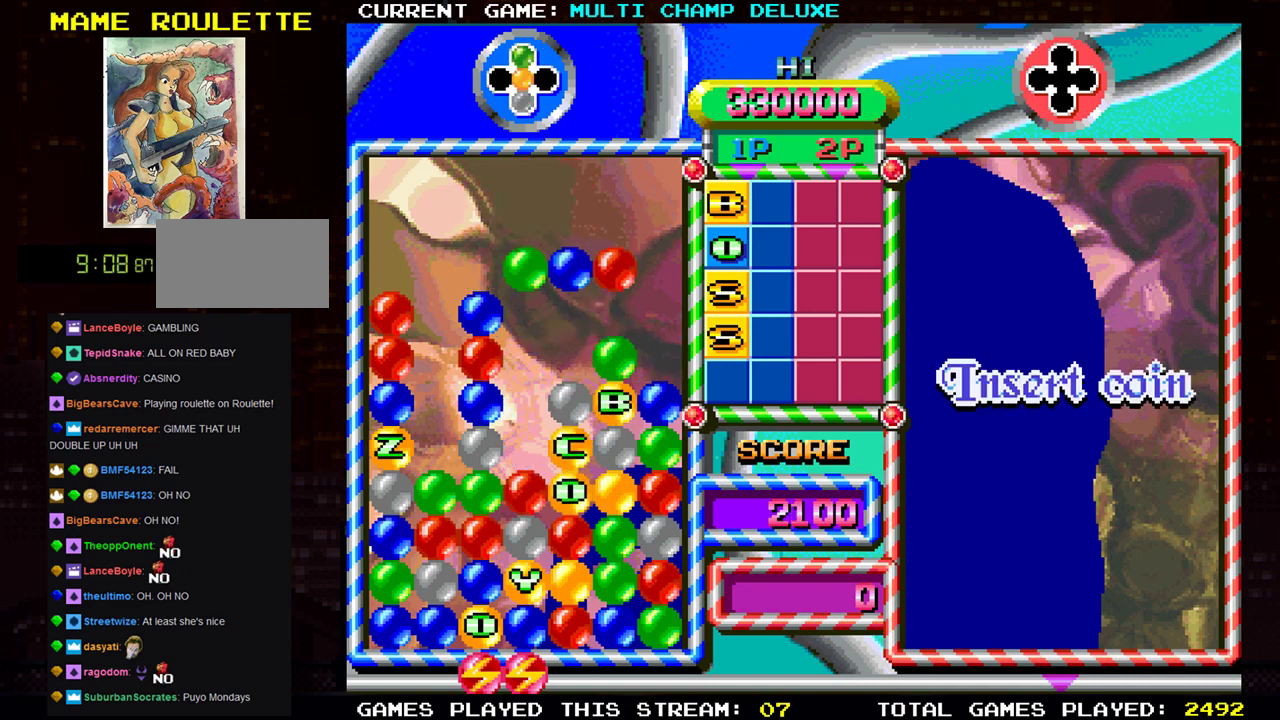
{"buttons": [], "left_stick": "left", "events": [[267, "left_stick", "left"]]}
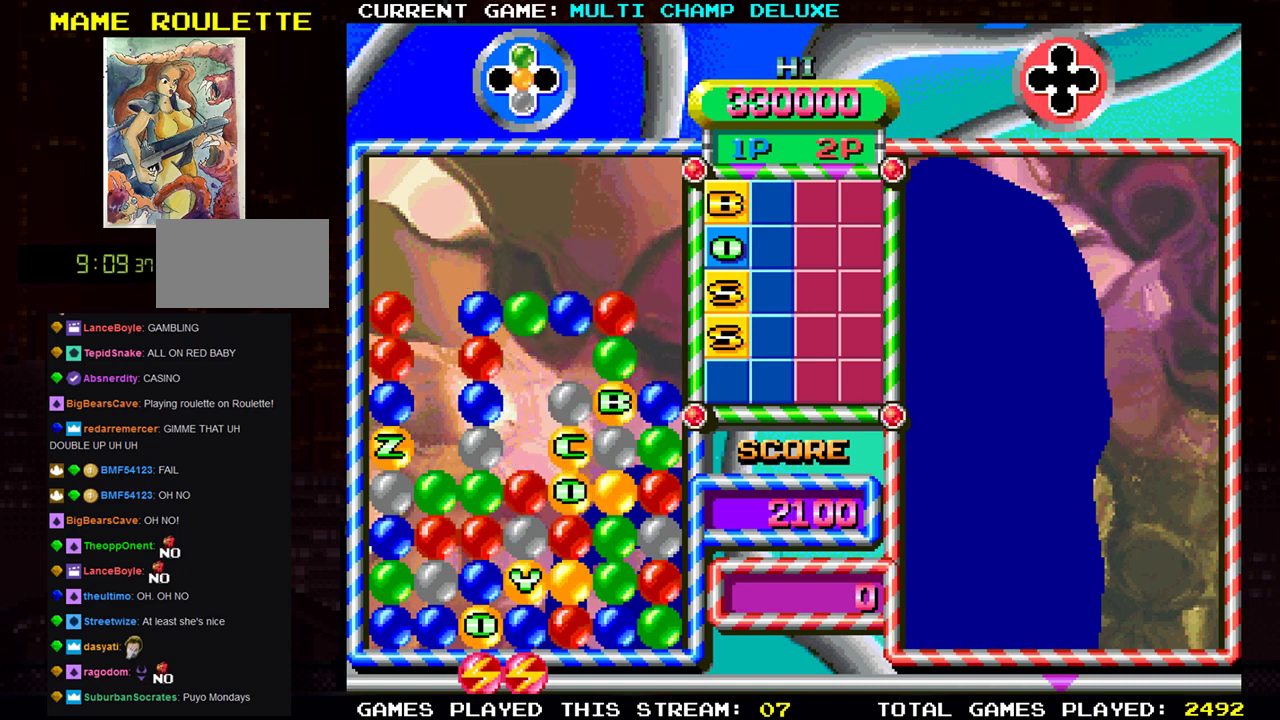
{"buttons": [], "left_stick": "left", "events": [[133, "left_stick", "center"], [217, "SQUARE", "down"], [300, "SQUARE", "up"], [350, "left_stick", "left"]]}
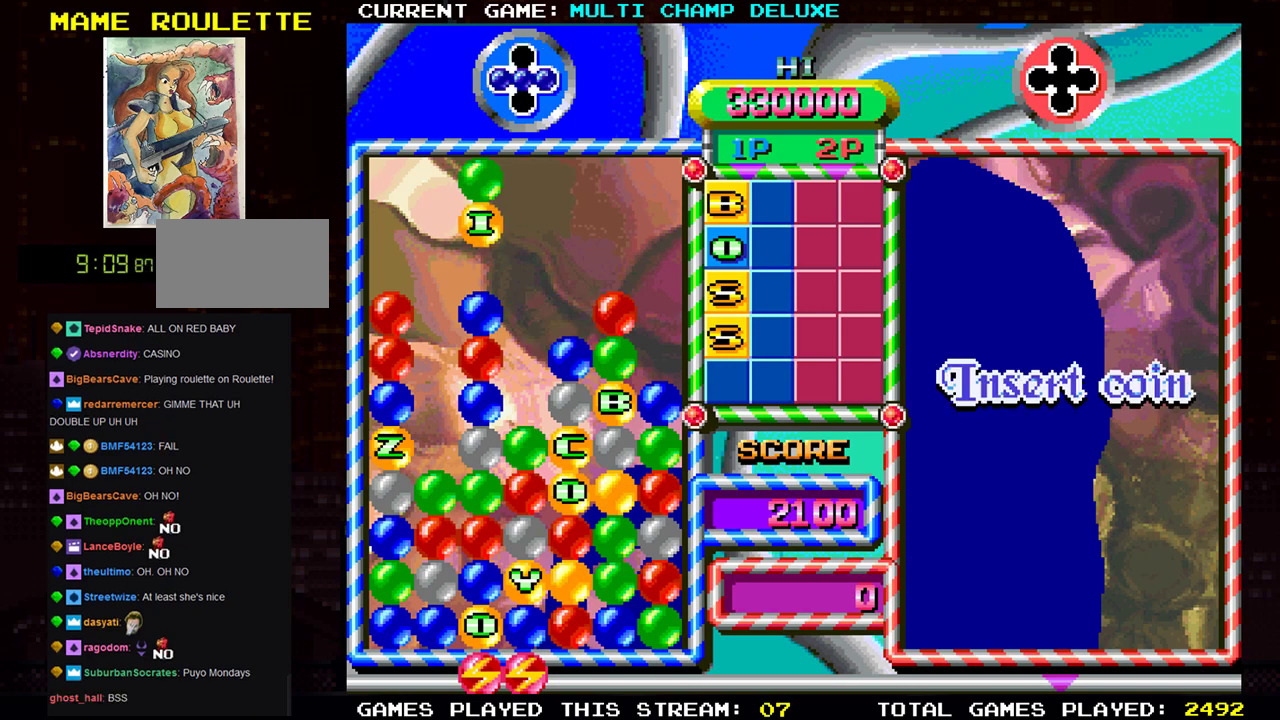
{"buttons": [], "left_stick": "right", "events": [[184, "left_stick", "center"], [418, "left_stick", "right"]]}
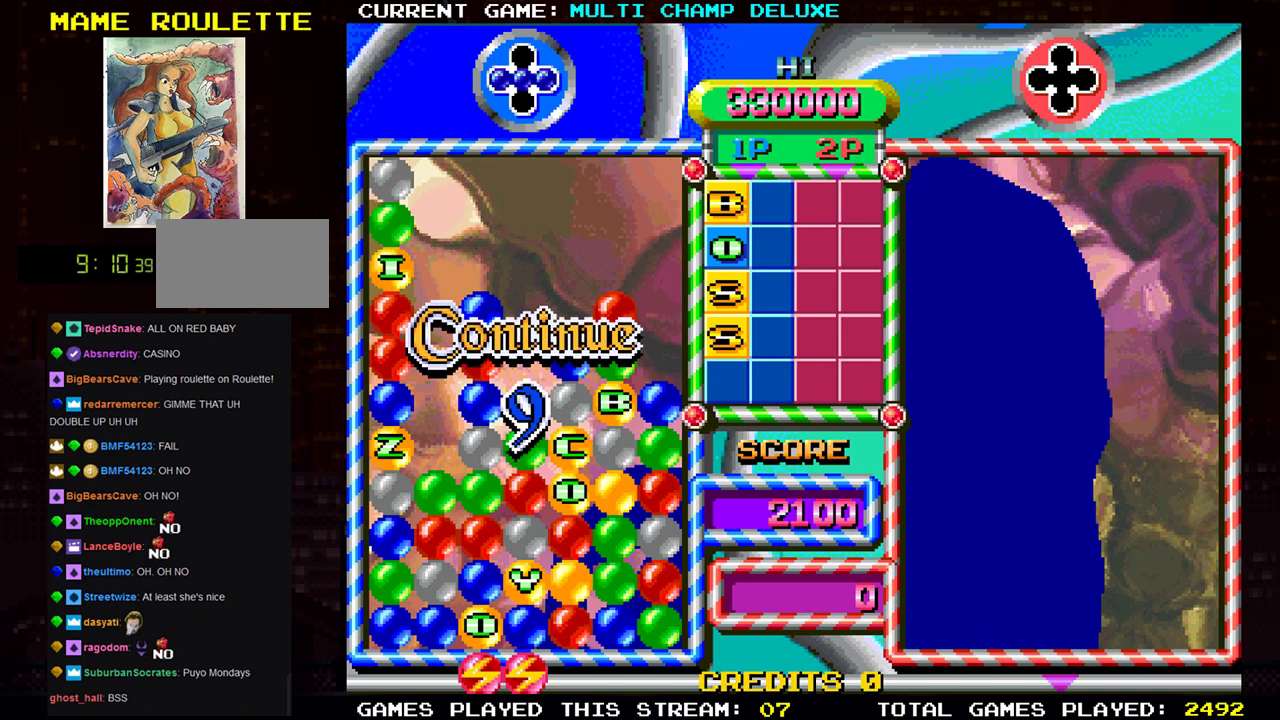
{"buttons": [], "left_stick": "center", "events": [[33, "left_stick", "center"]]}